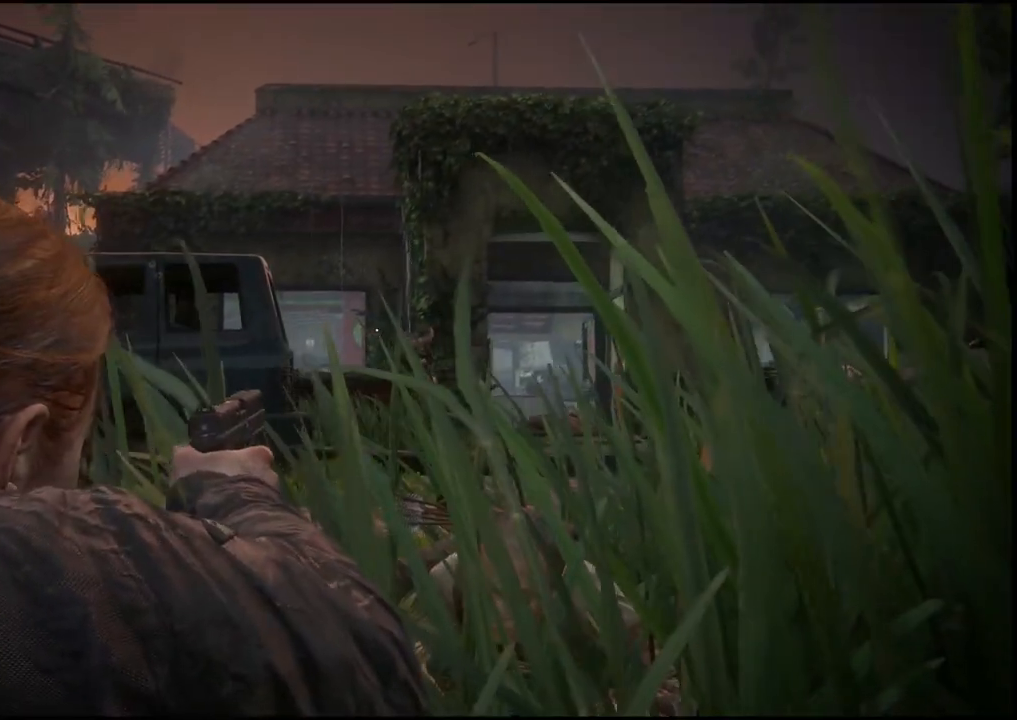
Gameplay with a controller (PlayStation layout); each line is a JSON object with the inputs held at the frame after it. "events" lists button and stick changes between this image and that frame as [ms after this image, input, new state], when the widget could be followed in between.
{"buttons": ["L2"], "left_stick": "center", "right_stick": "center", "events": []}
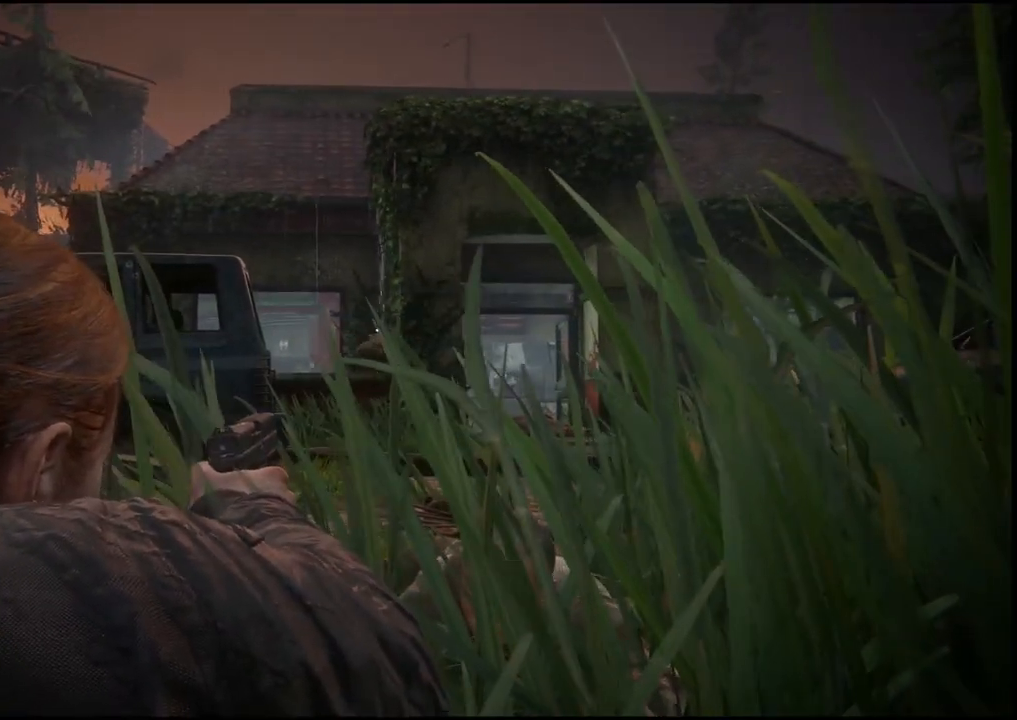
{"buttons": [], "left_stick": "center", "right_stick": "center", "events": [[317, "L2", "up"]]}
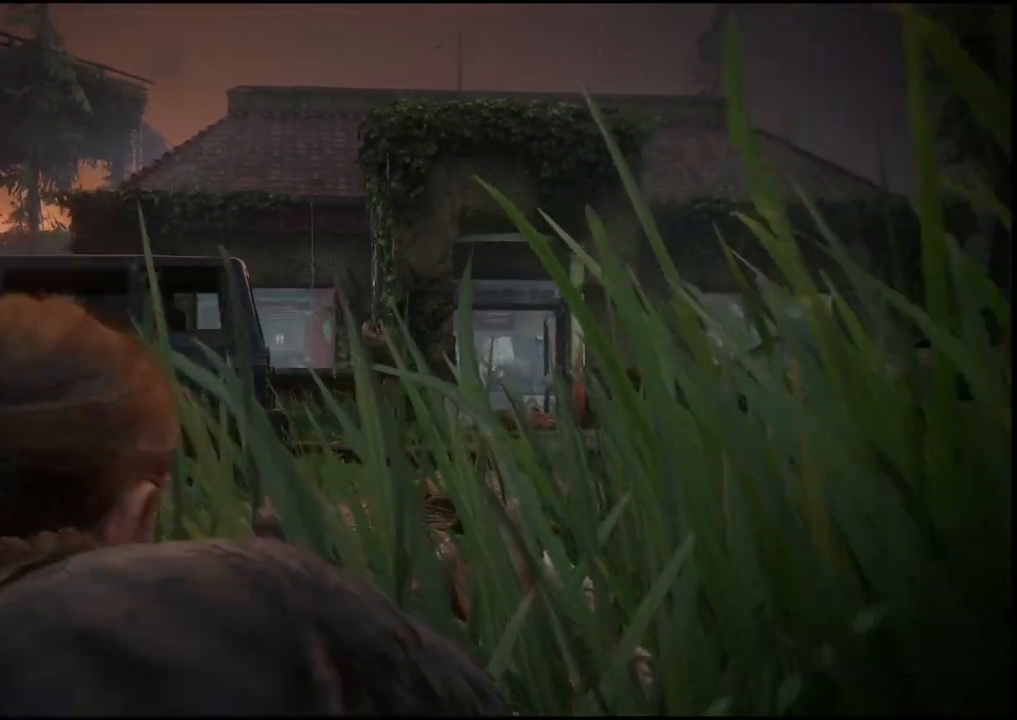
{"buttons": [], "left_stick": "center", "right_stick": "down-left", "events": [[433, "right_stick", "down-left"]]}
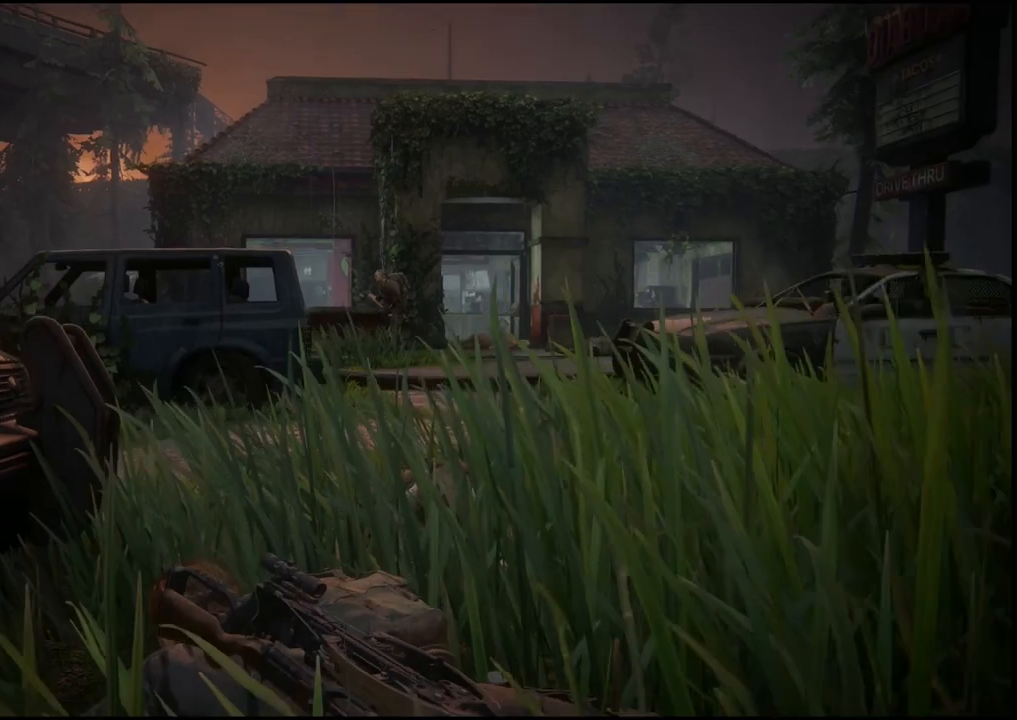
{"buttons": [], "left_stick": "center", "right_stick": "center", "events": [[67, "DPAD_DOWN", "down"], [83, "right_stick", "center"], [200, "DPAD_DOWN", "up"]]}
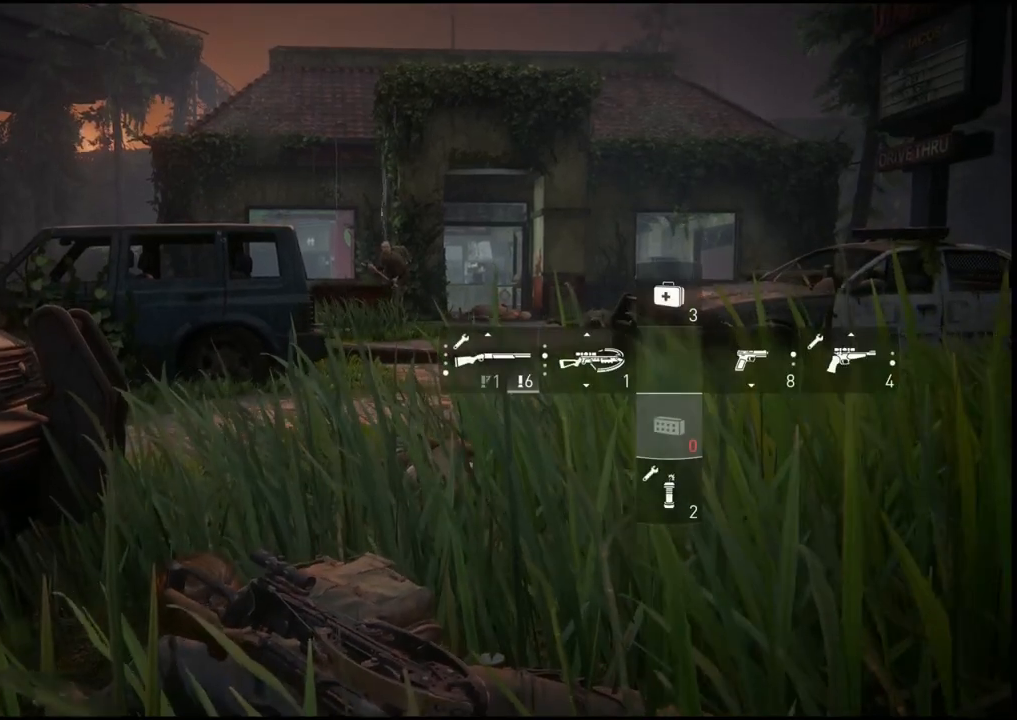
{"buttons": ["DPAD_RIGHT"], "left_stick": "center", "right_stick": "center", "events": [[500, "DPAD_RIGHT", "down"]]}
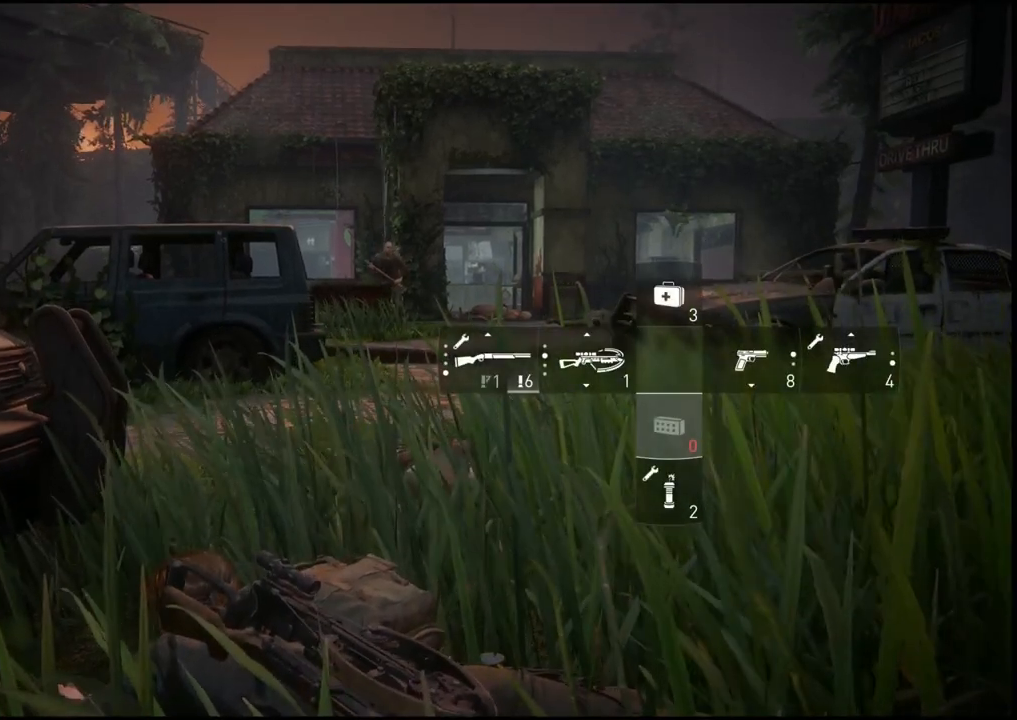
{"buttons": [], "left_stick": "center", "right_stick": "center", "events": [[150, "DPAD_RIGHT", "up"]]}
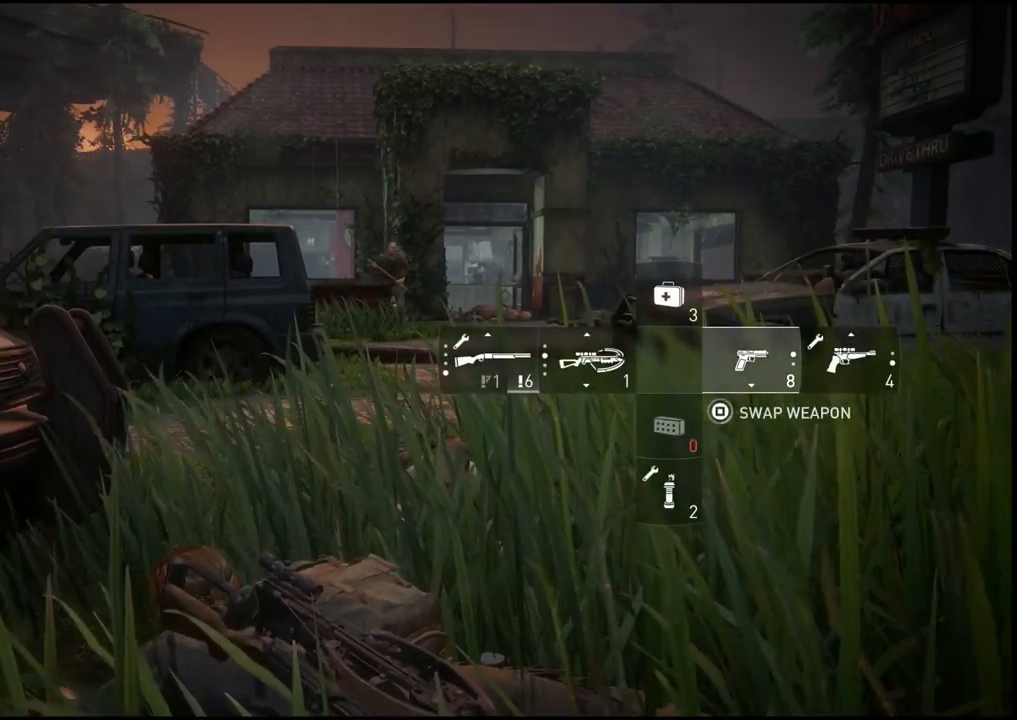
{"buttons": [], "left_stick": "center", "right_stick": "center", "events": []}
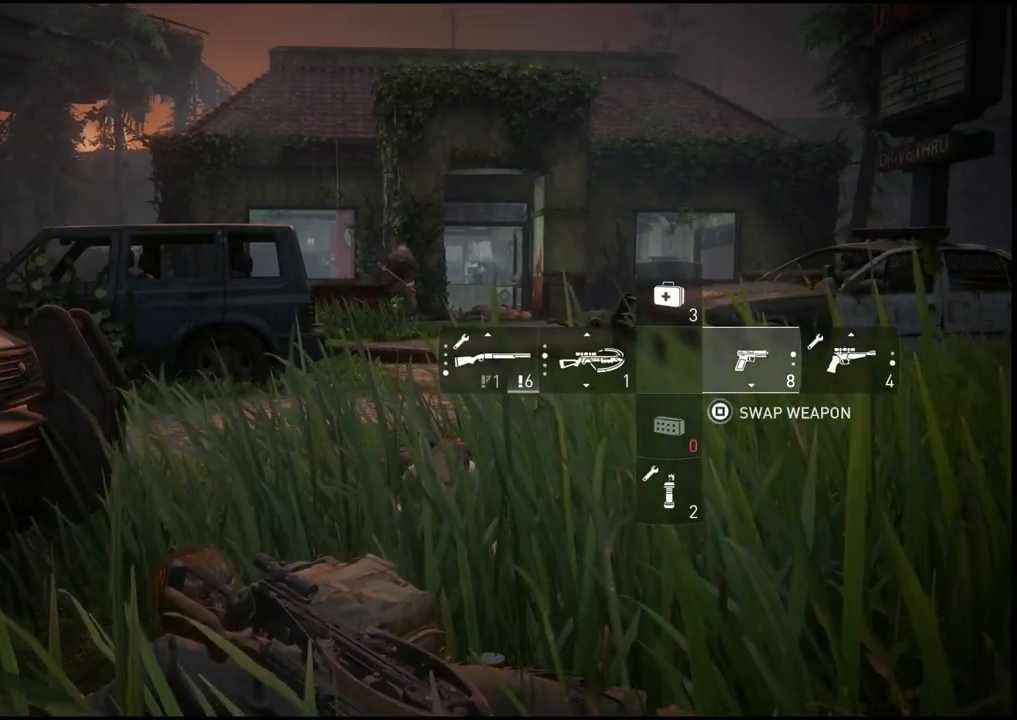
{"buttons": [], "left_stick": "center", "right_stick": "right", "events": [[17, "DPAD_LEFT", "down"], [150, "DPAD_LEFT", "up"], [483, "right_stick", "right"]]}
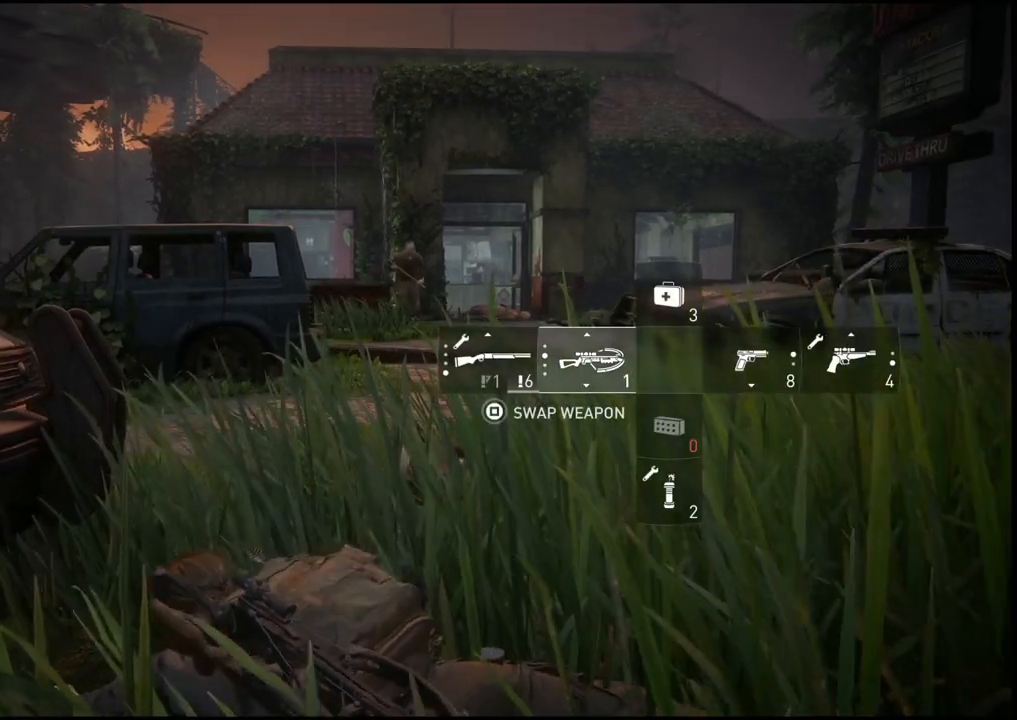
{"buttons": ["L2"], "left_stick": "center", "right_stick": "center", "events": [[183, "L2", "down"], [183, "right_stick", "center"]]}
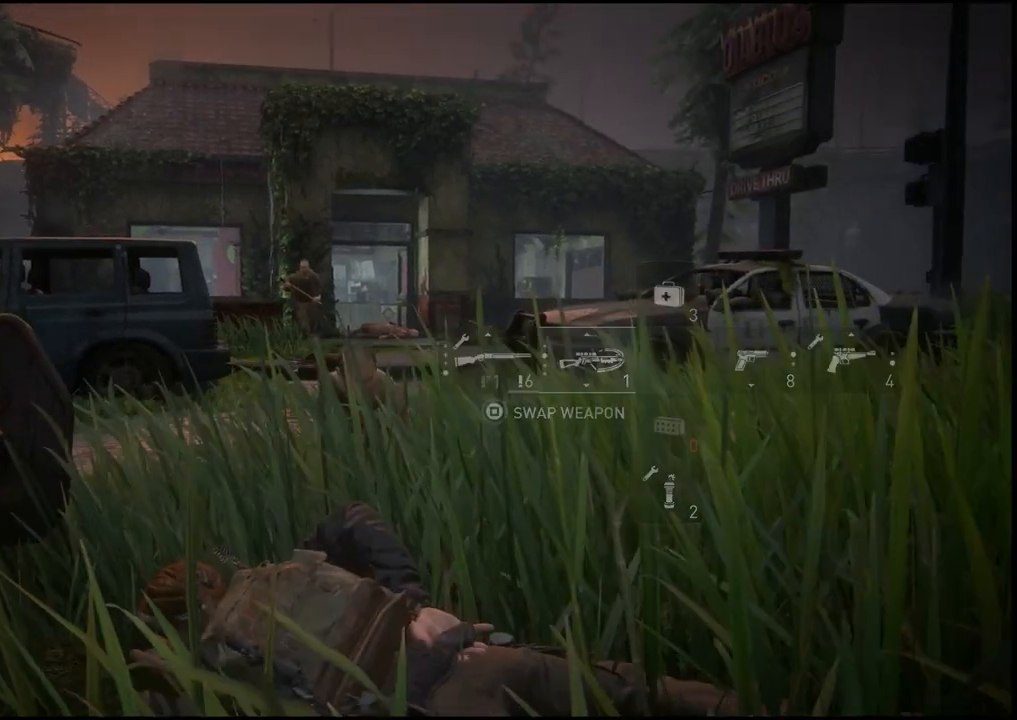
{"buttons": ["L2"], "left_stick": "center", "right_stick": "center", "events": []}
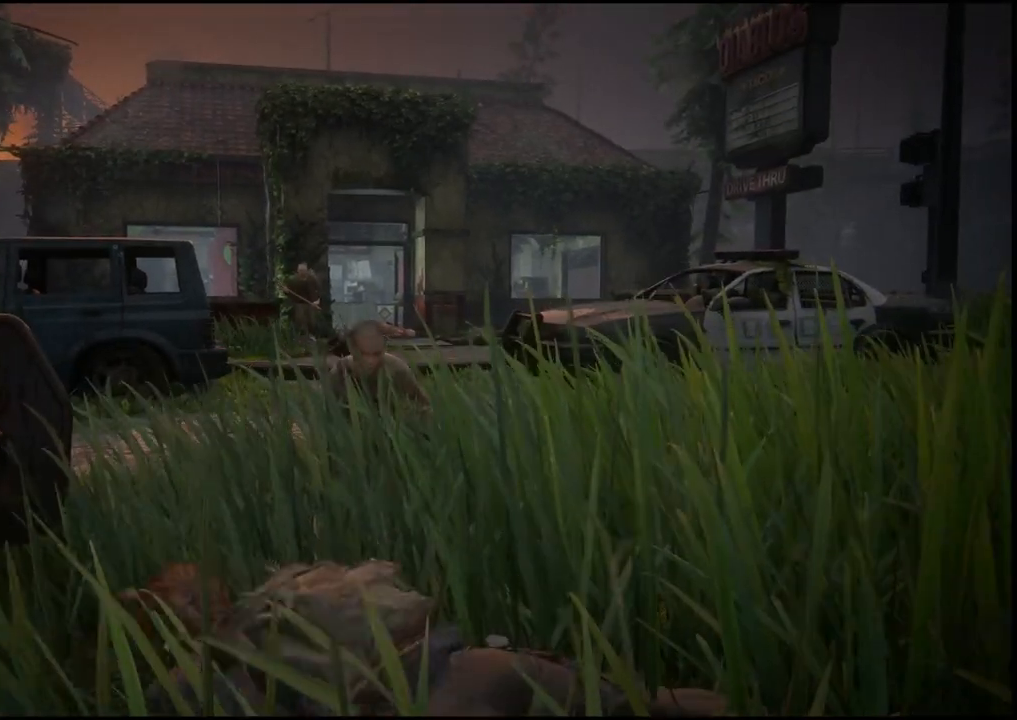
{"buttons": ["L2"], "left_stick": "center", "right_stick": "center", "events": [[117, "right_stick", "left"], [183, "right_stick", "center"]]}
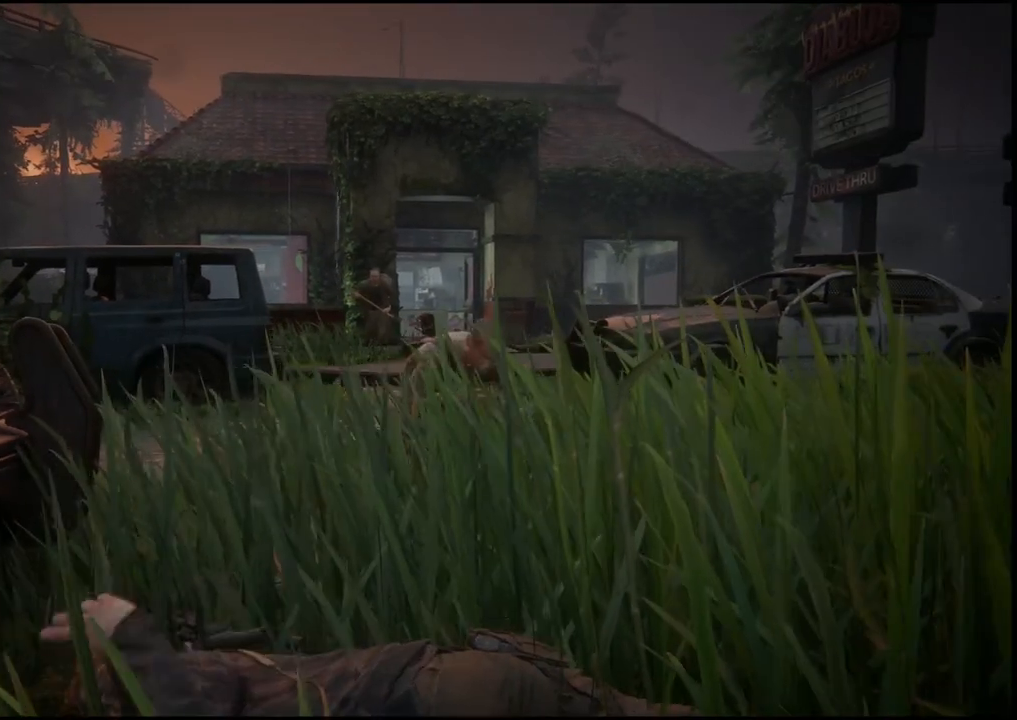
{"buttons": ["L2"], "left_stick": "center", "right_stick": "center", "events": []}
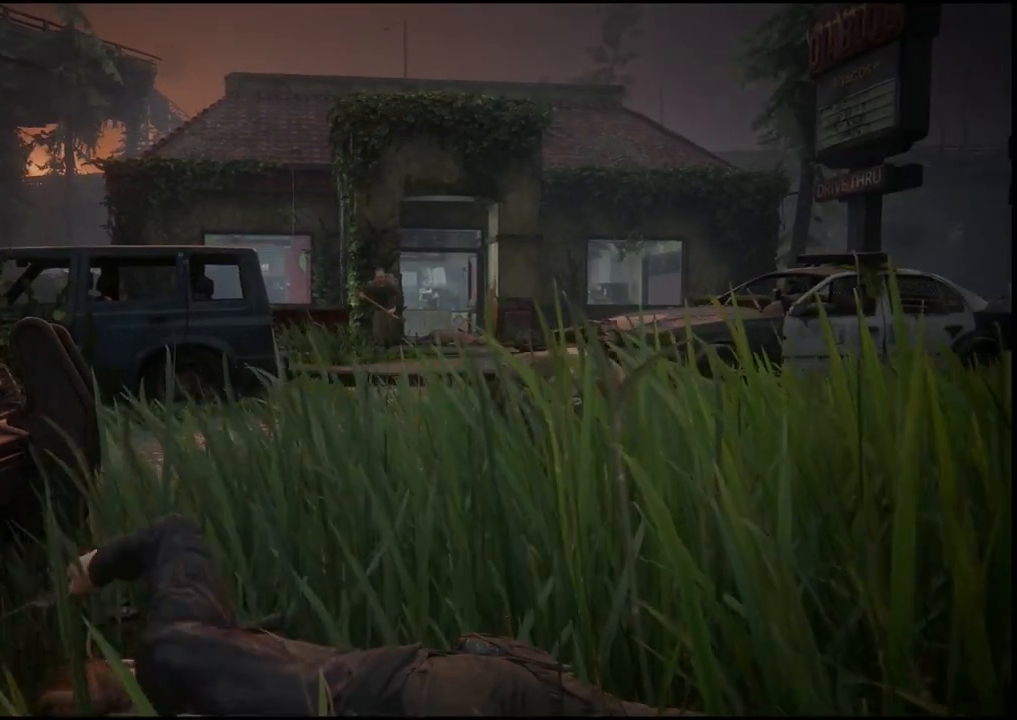
{"buttons": [], "left_stick": "center", "right_stick": "center", "events": [[133, "L2", "up"]]}
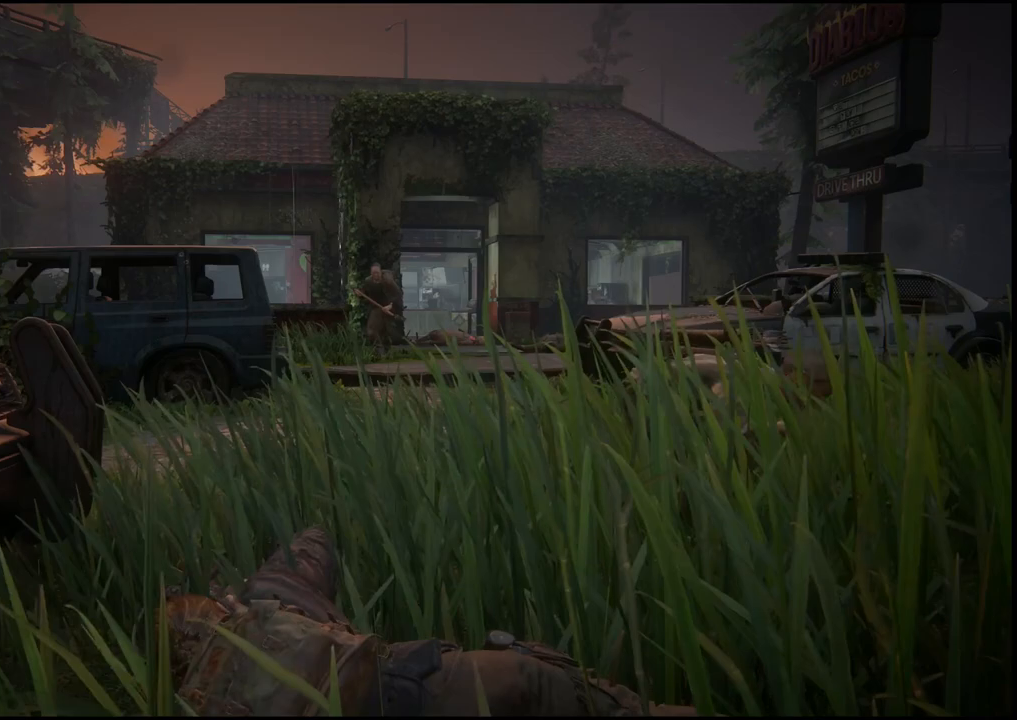
{"buttons": [], "left_stick": "center", "right_stick": "center", "events": []}
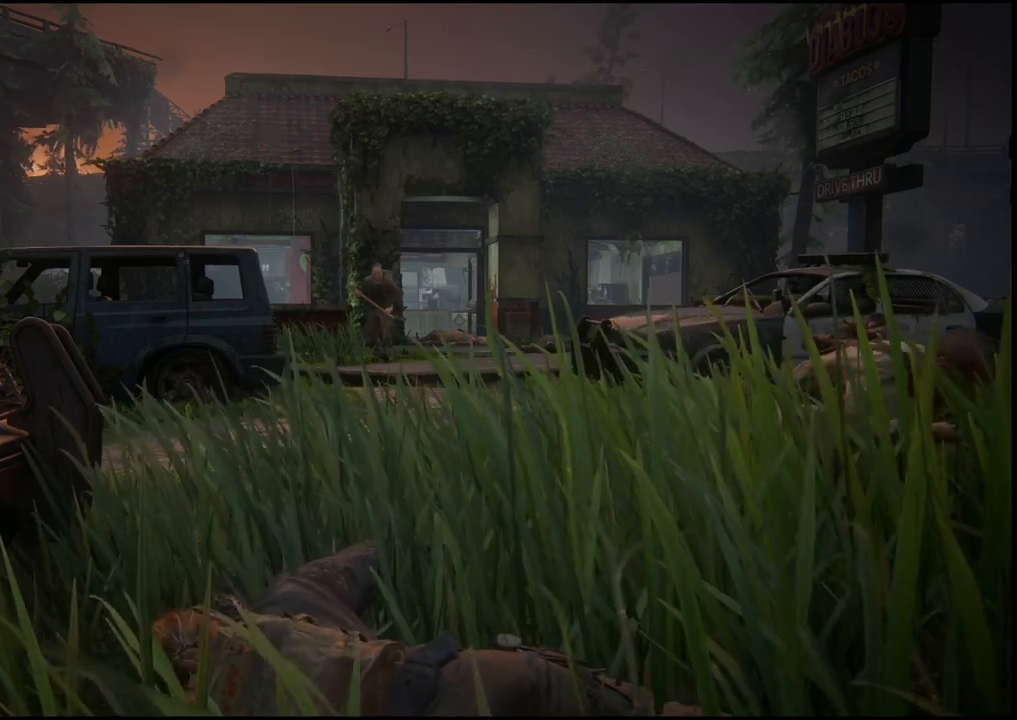
{"buttons": [], "left_stick": "center", "right_stick": "center", "events": []}
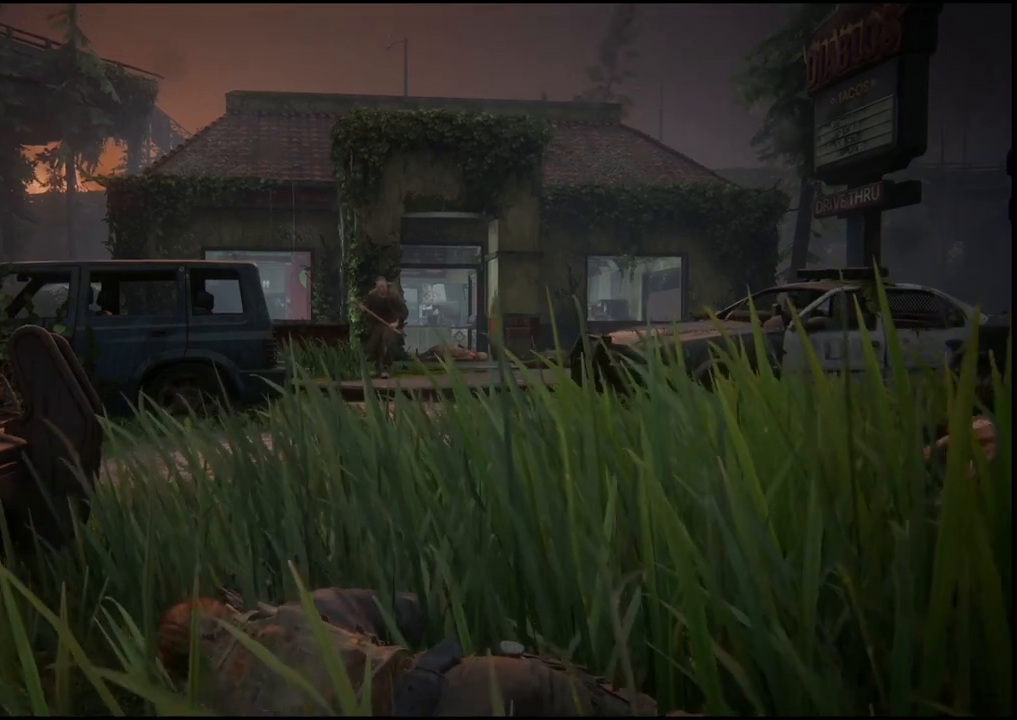
{"buttons": [], "left_stick": "center", "right_stick": "center", "events": []}
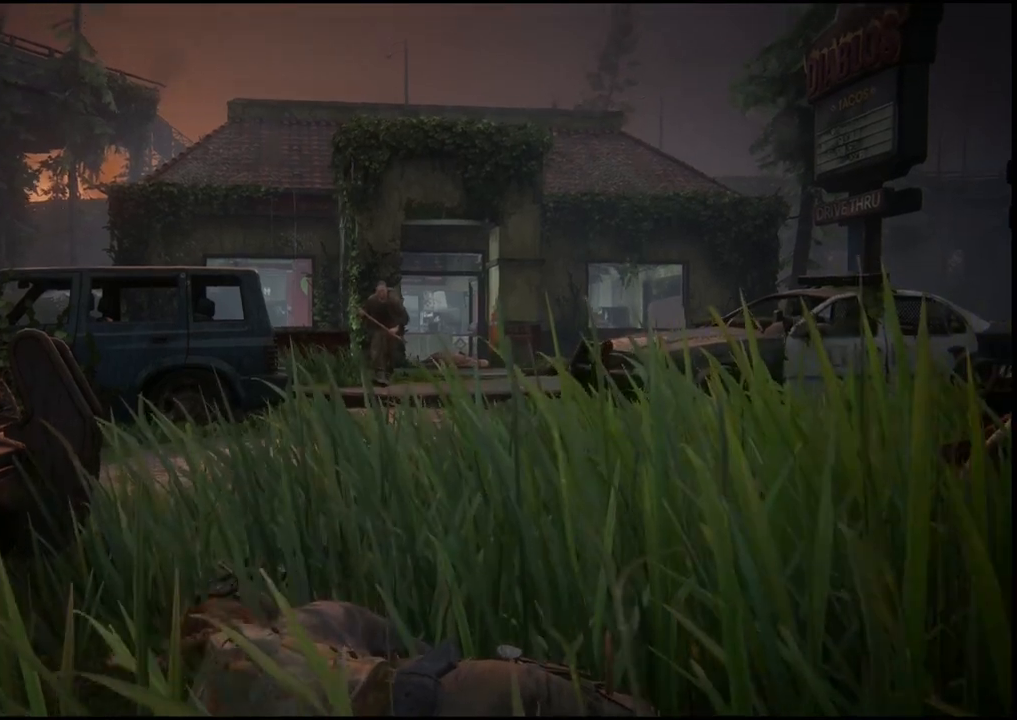
{"buttons": ["L2"], "left_stick": "center", "right_stick": "center", "events": [[367, "L2", "down"]]}
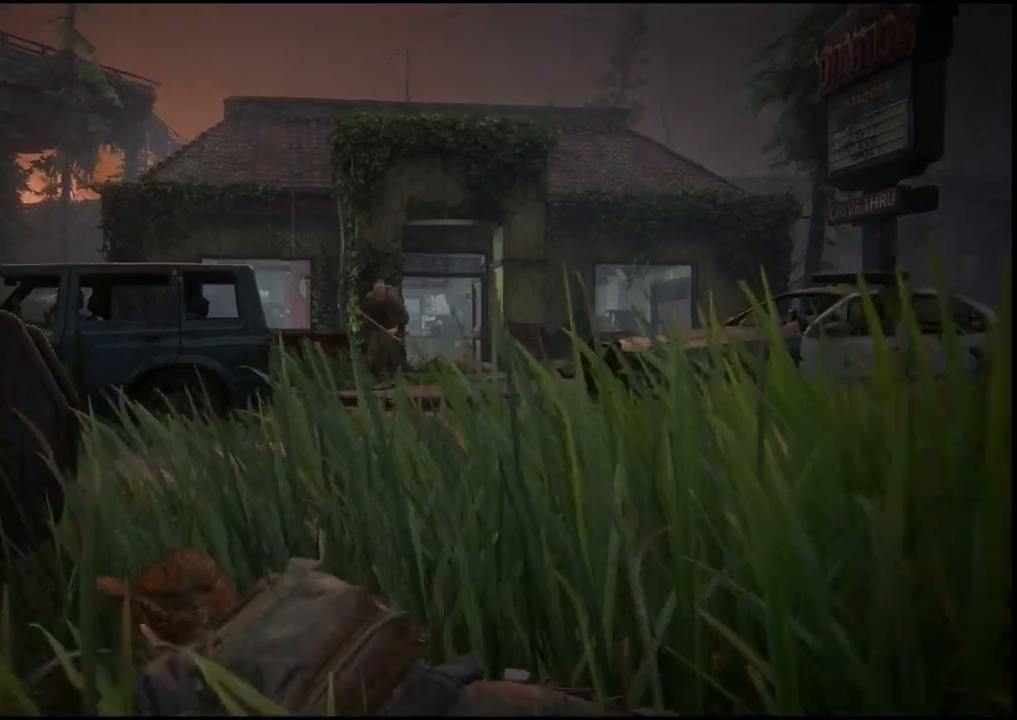
{"buttons": ["L2"], "left_stick": "center", "right_stick": "center", "events": []}
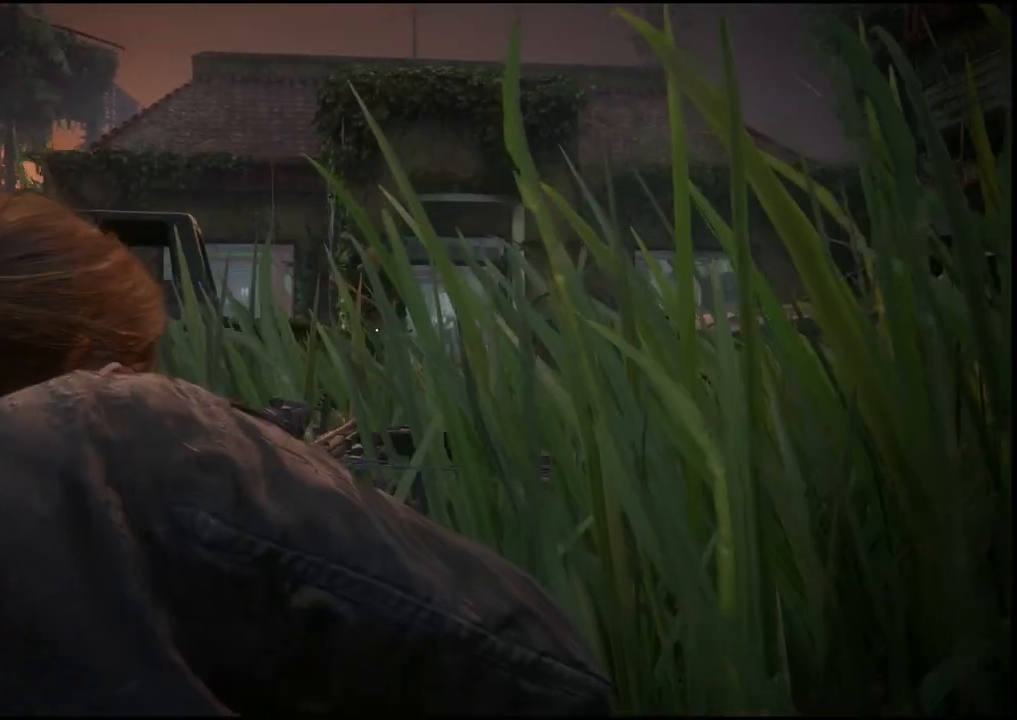
{"buttons": ["L2"], "left_stick": "center", "right_stick": "center", "events": [[400, "CROSS", "down"], [483, "CROSS", "up"]]}
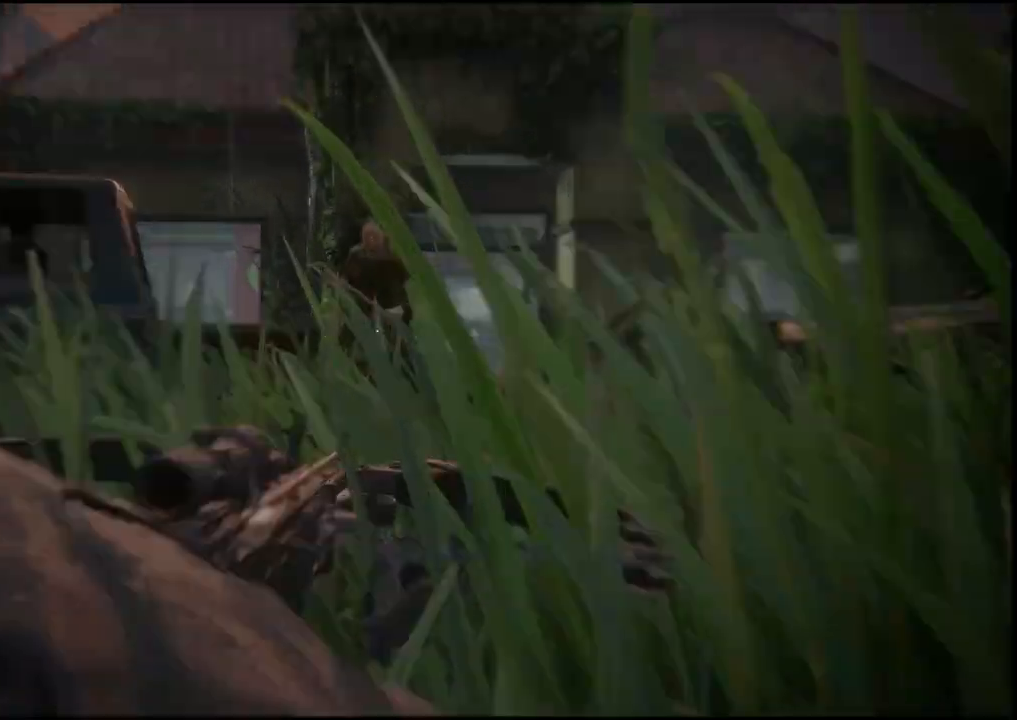
{"buttons": ["L2"], "left_stick": "center", "right_stick": "up", "events": [[300, "right_stick", "up"]]}
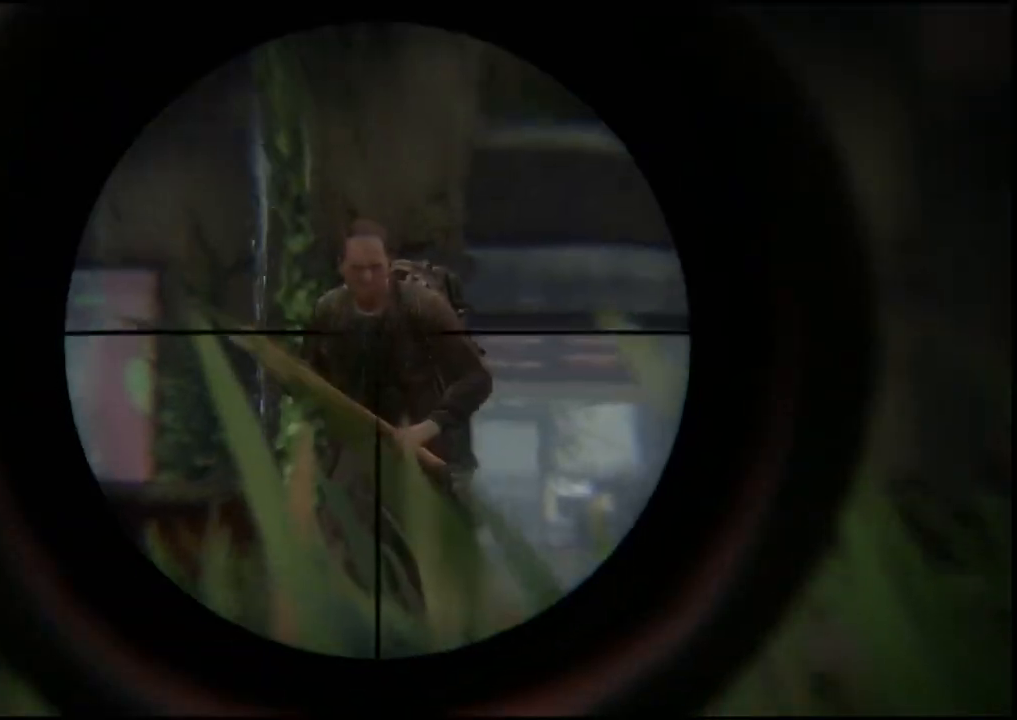
{"buttons": ["L2", "R2"], "left_stick": "center", "right_stick": "center", "events": [[300, "right_stick", "center"], [400, "R2", "down"]]}
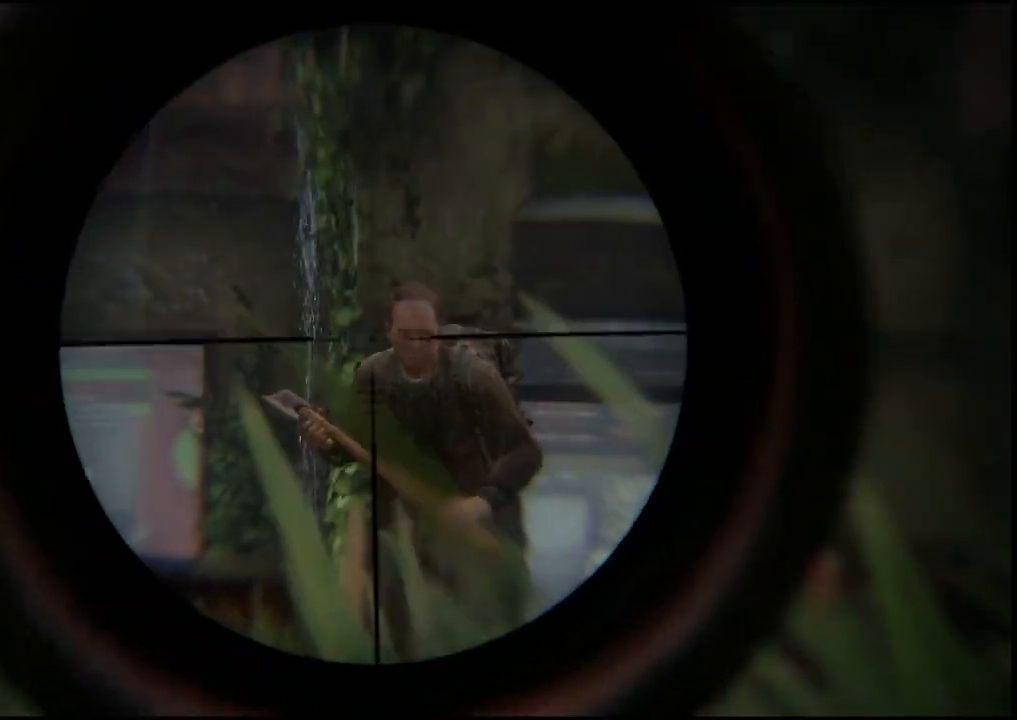
{"buttons": ["L2"], "left_stick": "center", "right_stick": "center", "events": [[33, "R2", "up"]]}
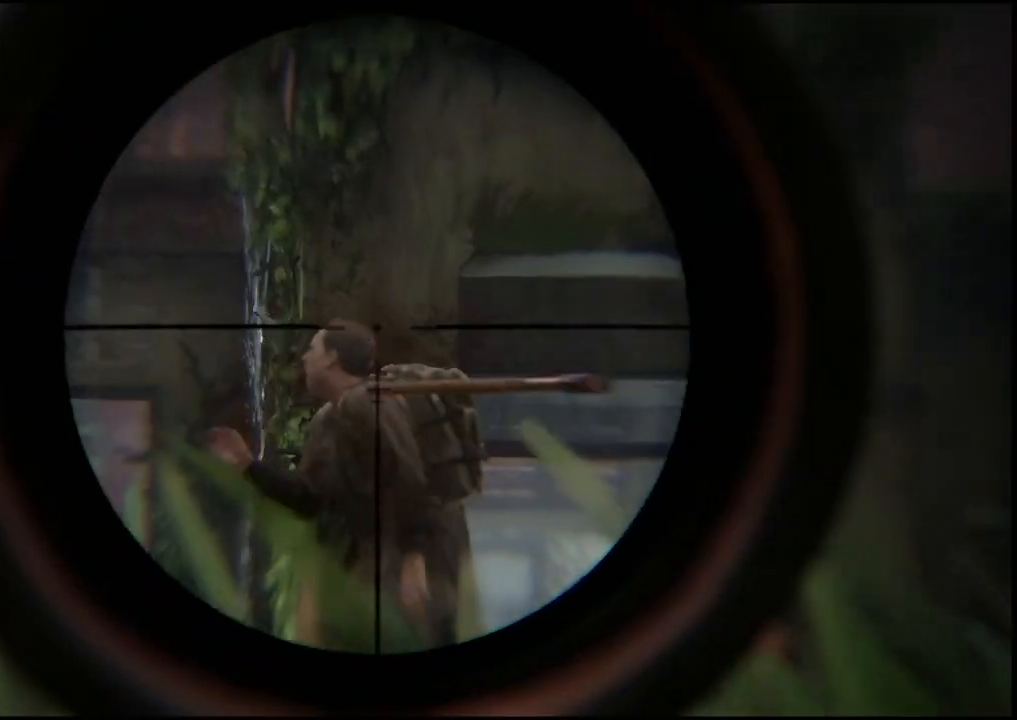
{"buttons": [], "left_stick": "down-left", "right_stick": "down", "events": [[83, "L2", "up"], [233, "left_stick", "down-left"], [400, "right_stick", "down"]]}
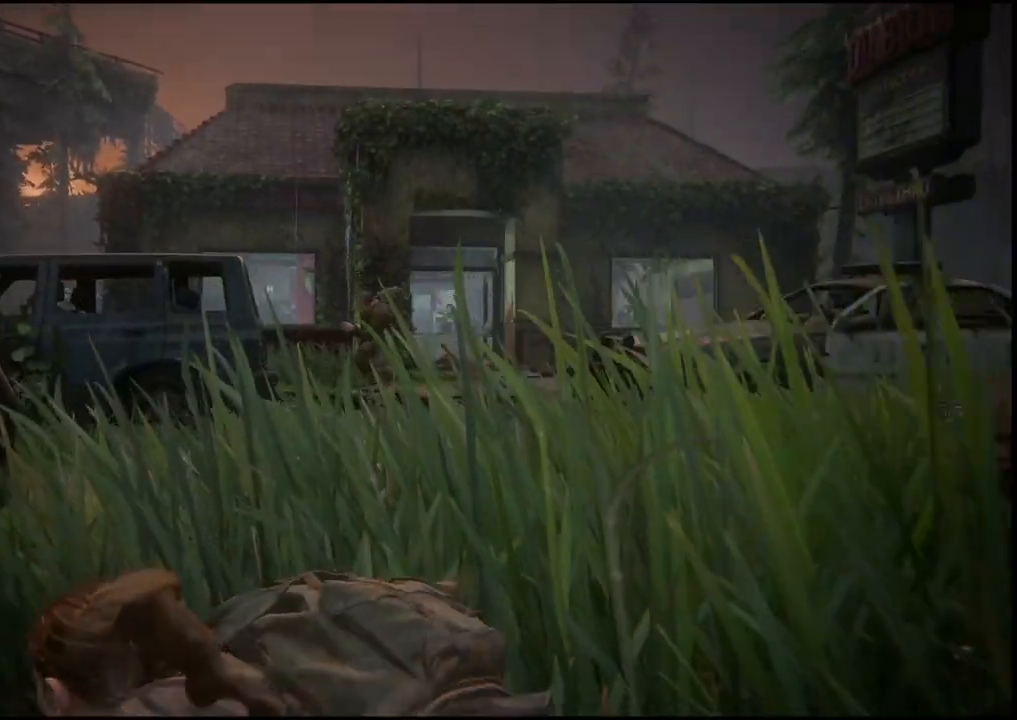
{"buttons": [], "left_stick": "center", "right_stick": "center", "events": [[67, "left_stick", "center"], [100, "right_stick", "center"]]}
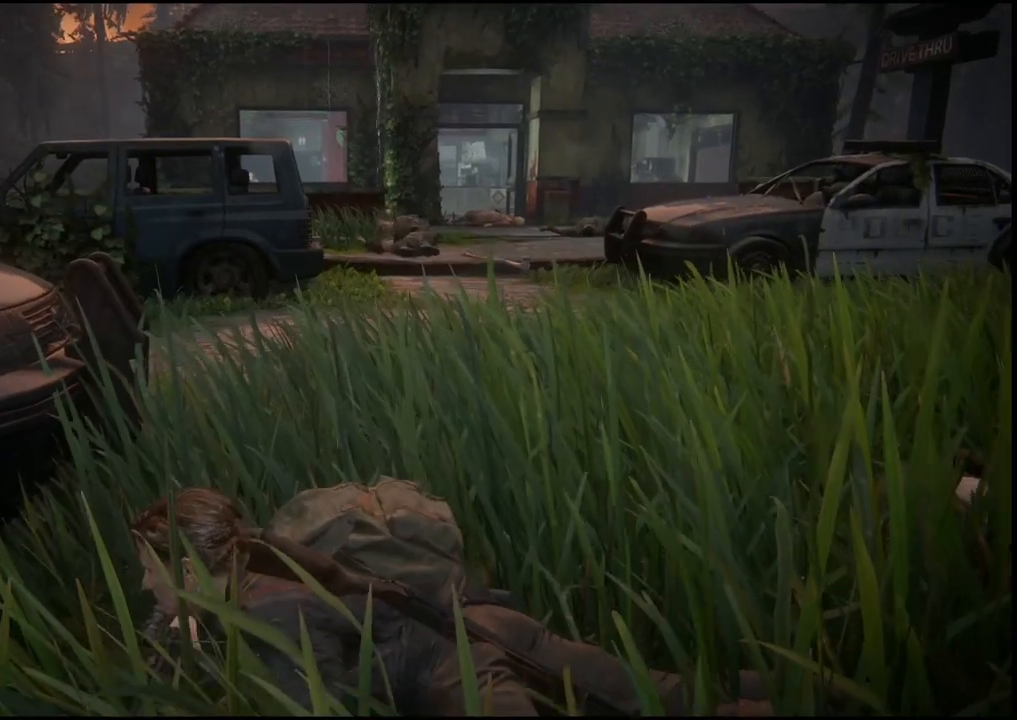
{"buttons": [], "left_stick": "left", "right_stick": "down-left", "events": [[417, "left_stick", "left"], [467, "right_stick", "down-left"]]}